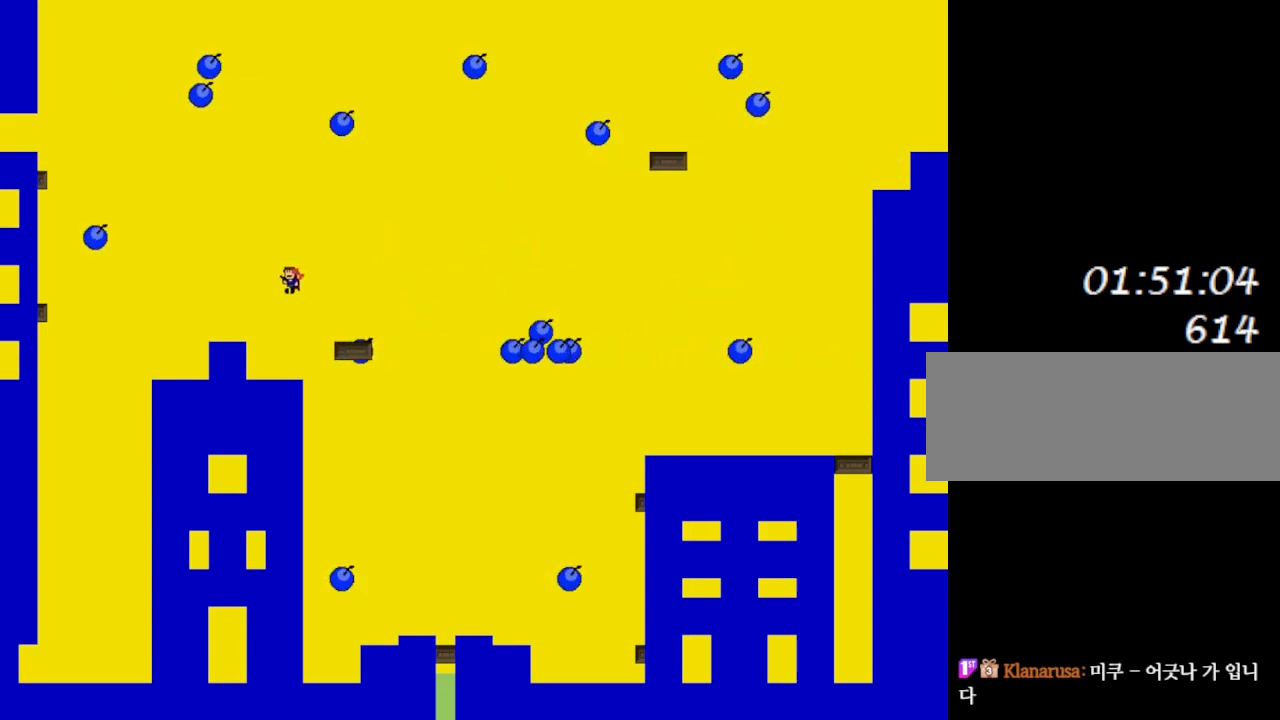
Gameplay with keyboard; each line is a JSON object with the keys held at the frame after it. "events" lists presses ("down") and releases ("up") of "down", "left", "r", "right", "shift_l", "shift_r", "up" and "z" between this image and that frame as [ms after this image, input, new state], when the widget could be followed in between. No other keys are recorded. Mouse input is not recorded.
{"keys": ["left"], "events": []}
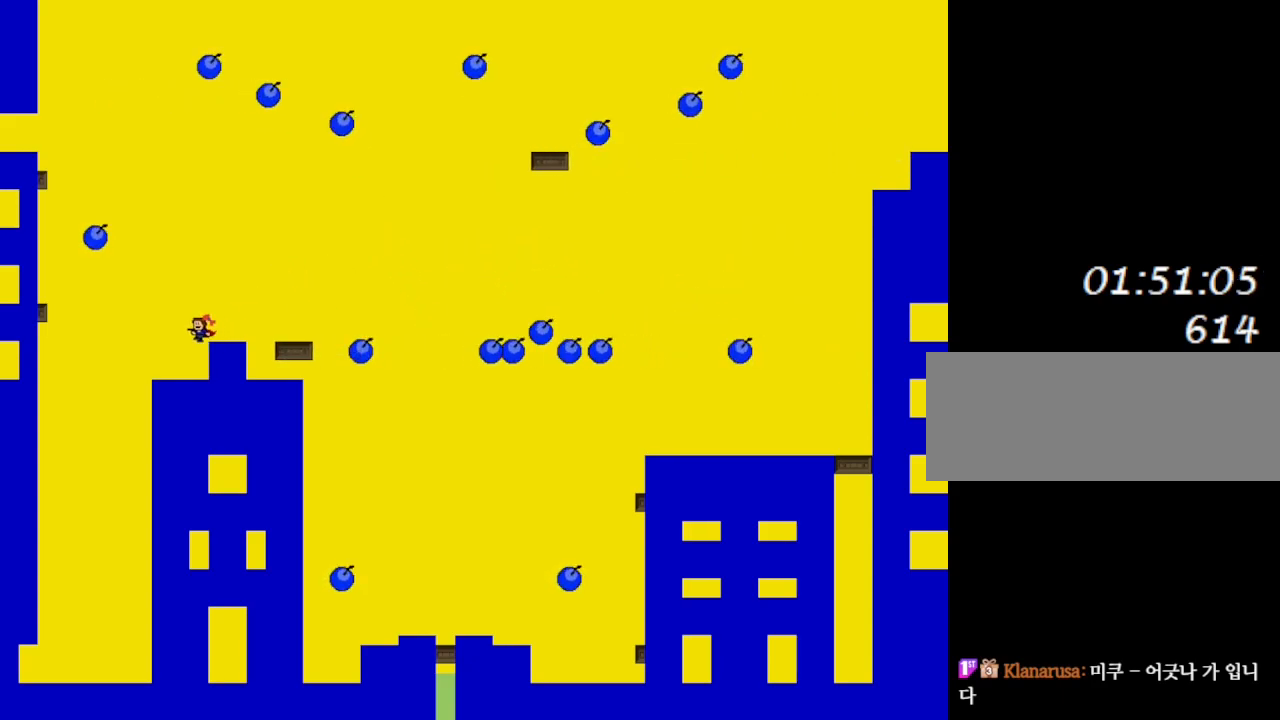
{"keys": ["left"], "events": [[200, "left", "up"], [283, "left", "down"], [333, "shift_l", "down"], [450, "shift_l", "up"]]}
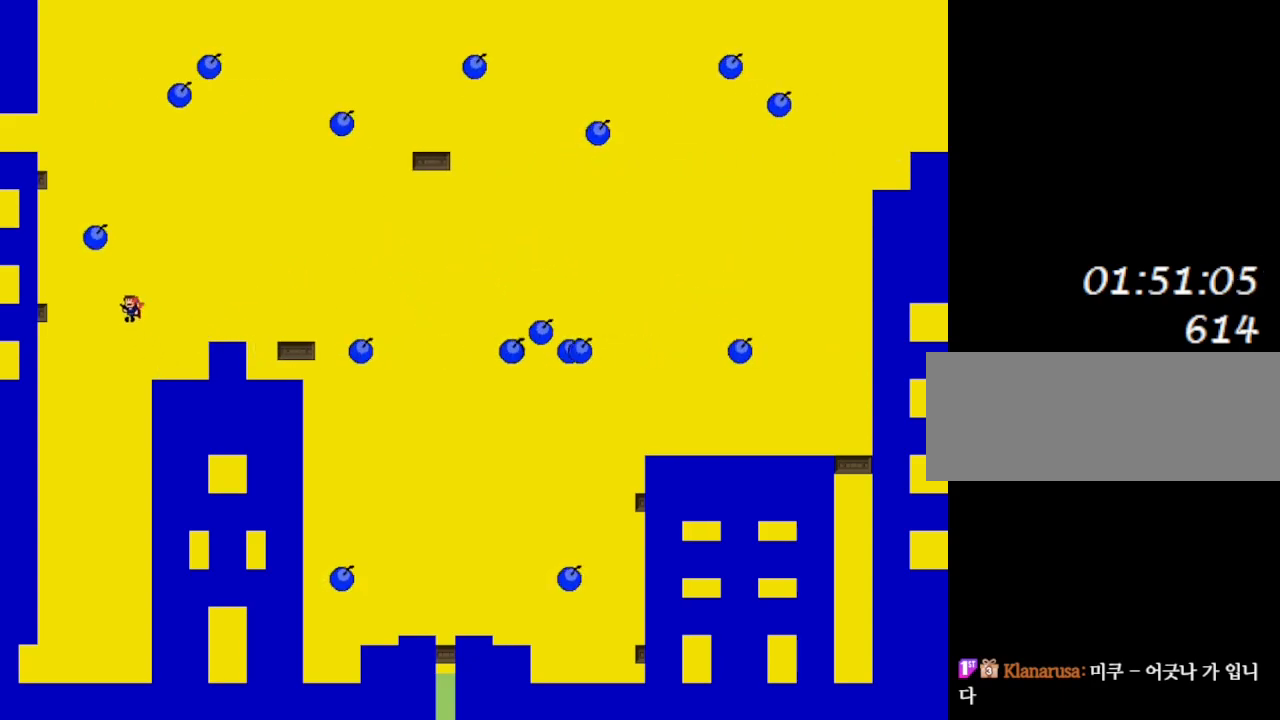
{"keys": ["left"], "events": [[183, "shift_l", "down"], [300, "shift_l", "up"]]}
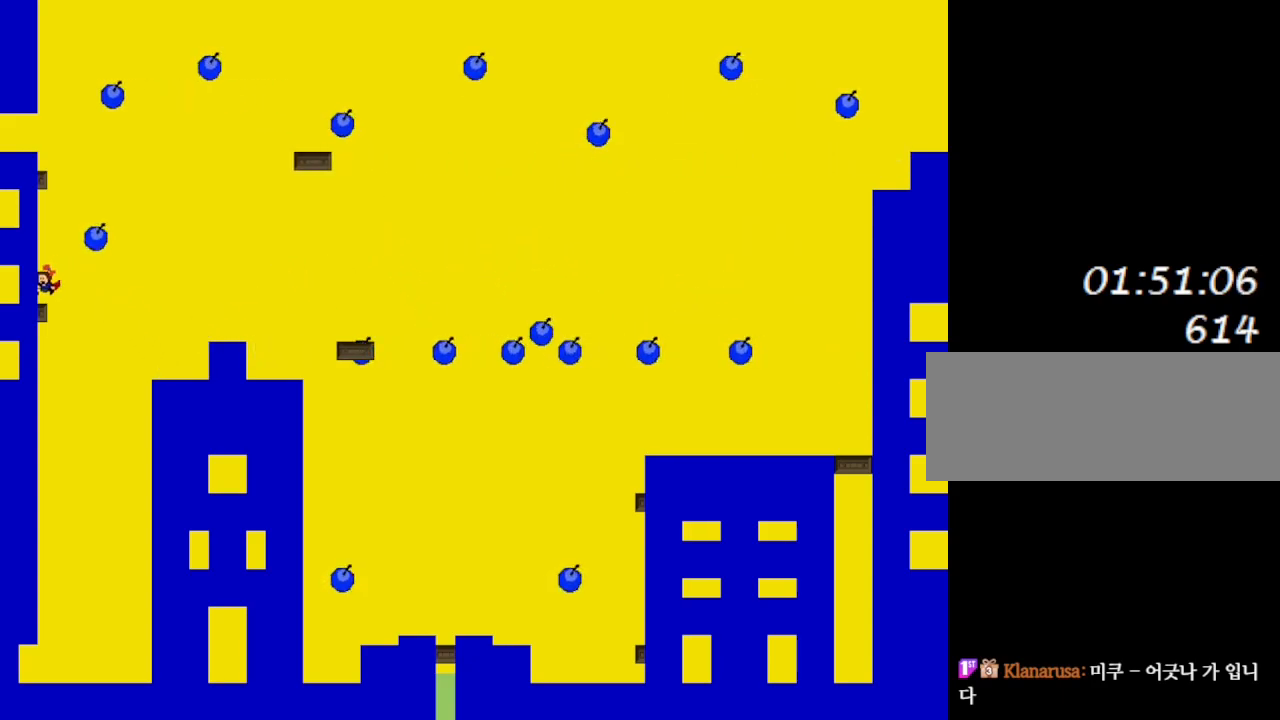
{"keys": ["shift_l"], "events": [[83, "left", "up"], [117, "shift_l", "down"], [433, "shift_l", "up"], [483, "shift_l", "down"]]}
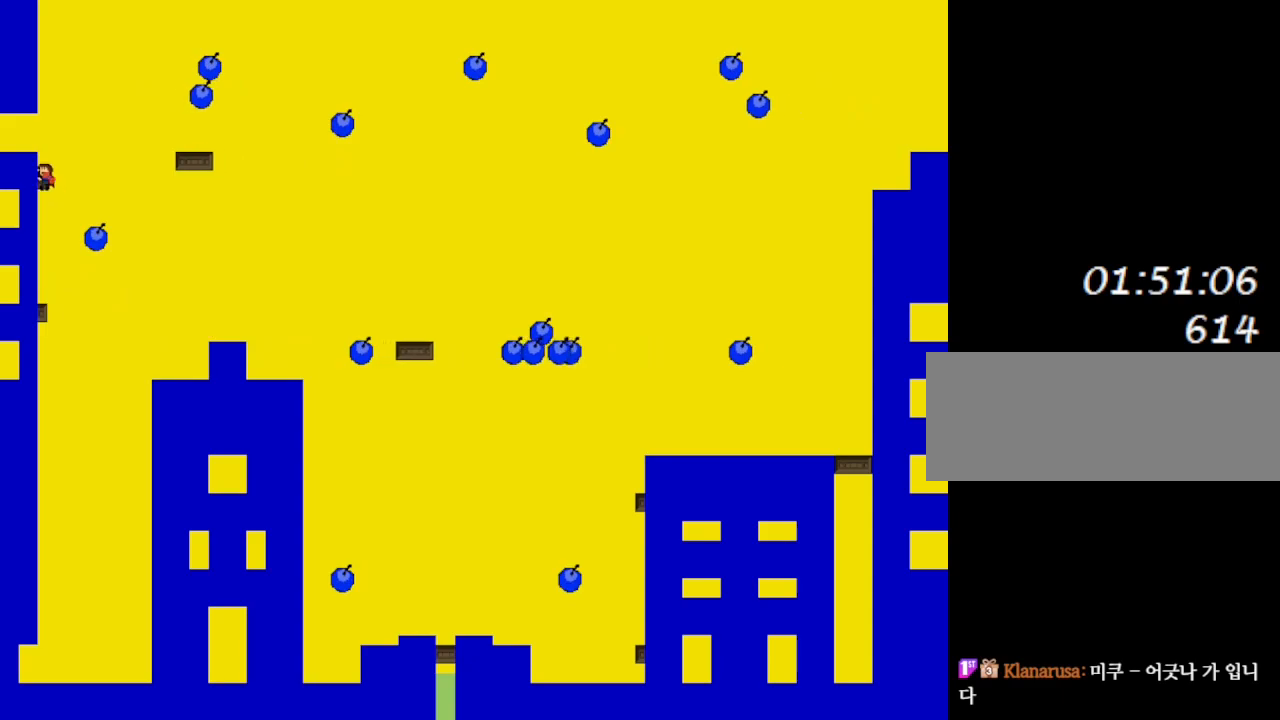
{"keys": ["left"], "events": [[17, "left", "down"], [117, "shift_l", "up"], [150, "shift_l", "down"], [250, "shift_l", "up"]]}
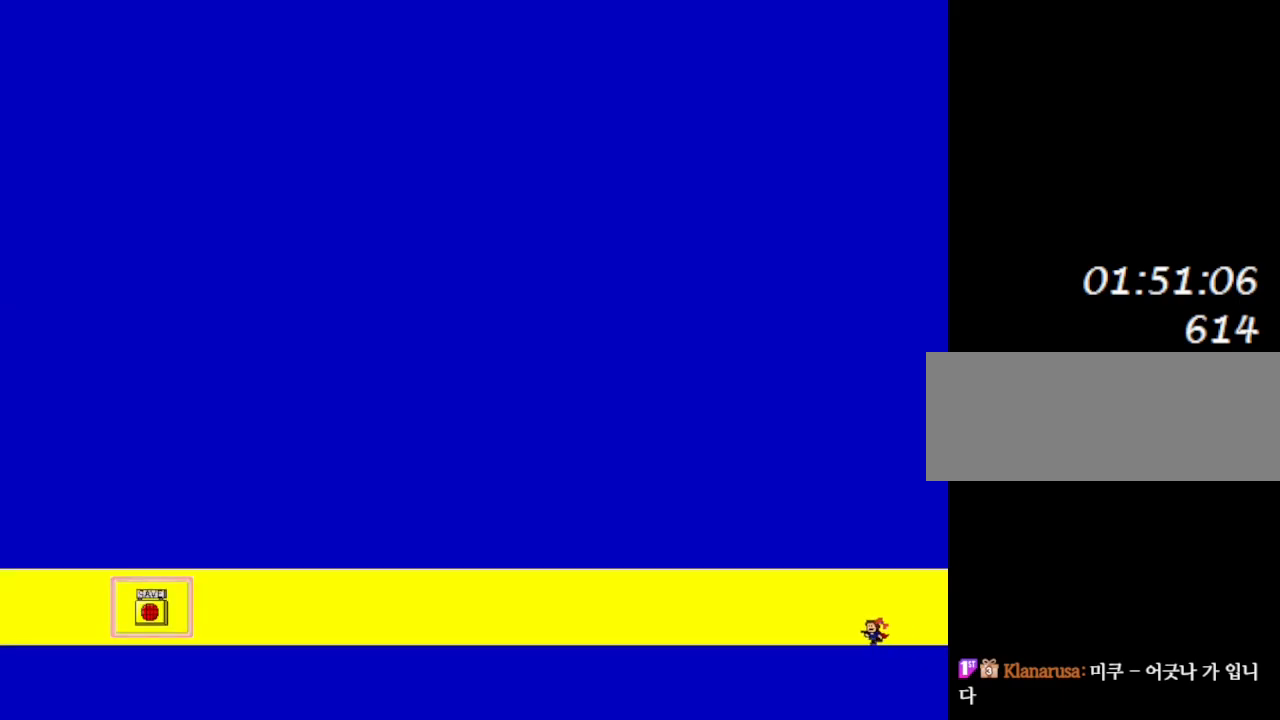
{"keys": ["left"], "events": [[100, "left", "up"], [317, "left", "down"]]}
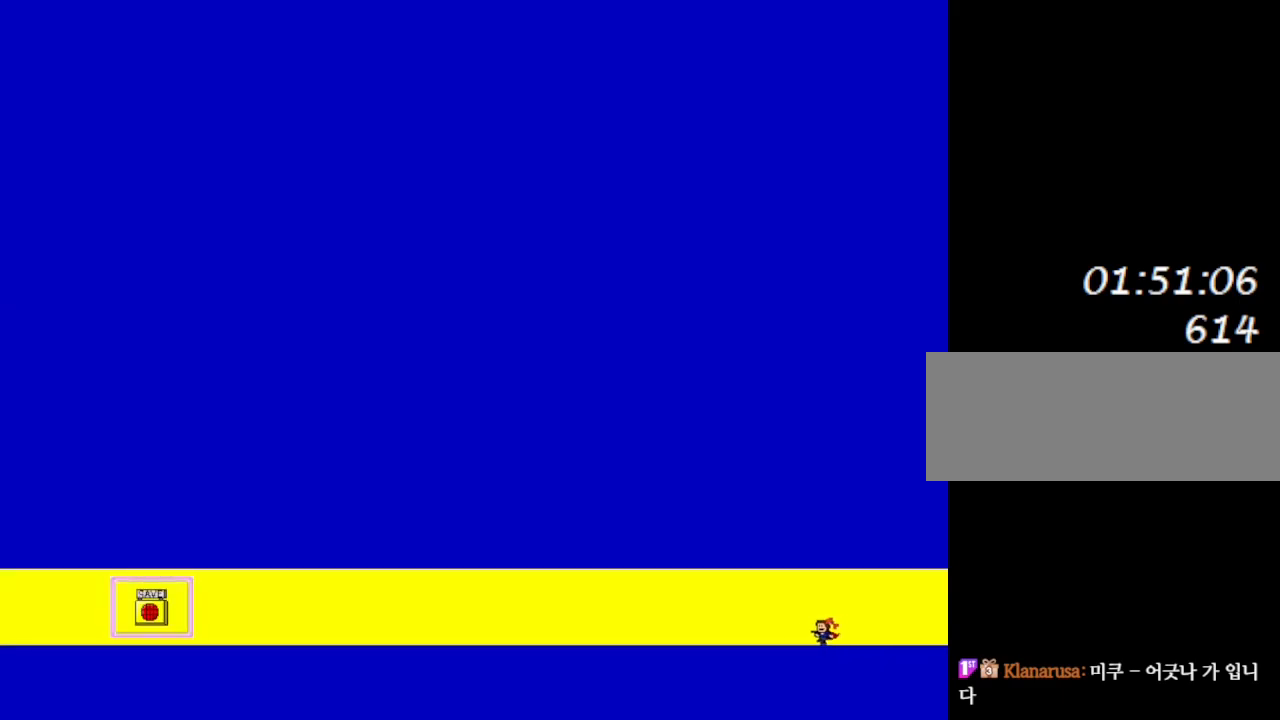
{"keys": ["left"], "events": []}
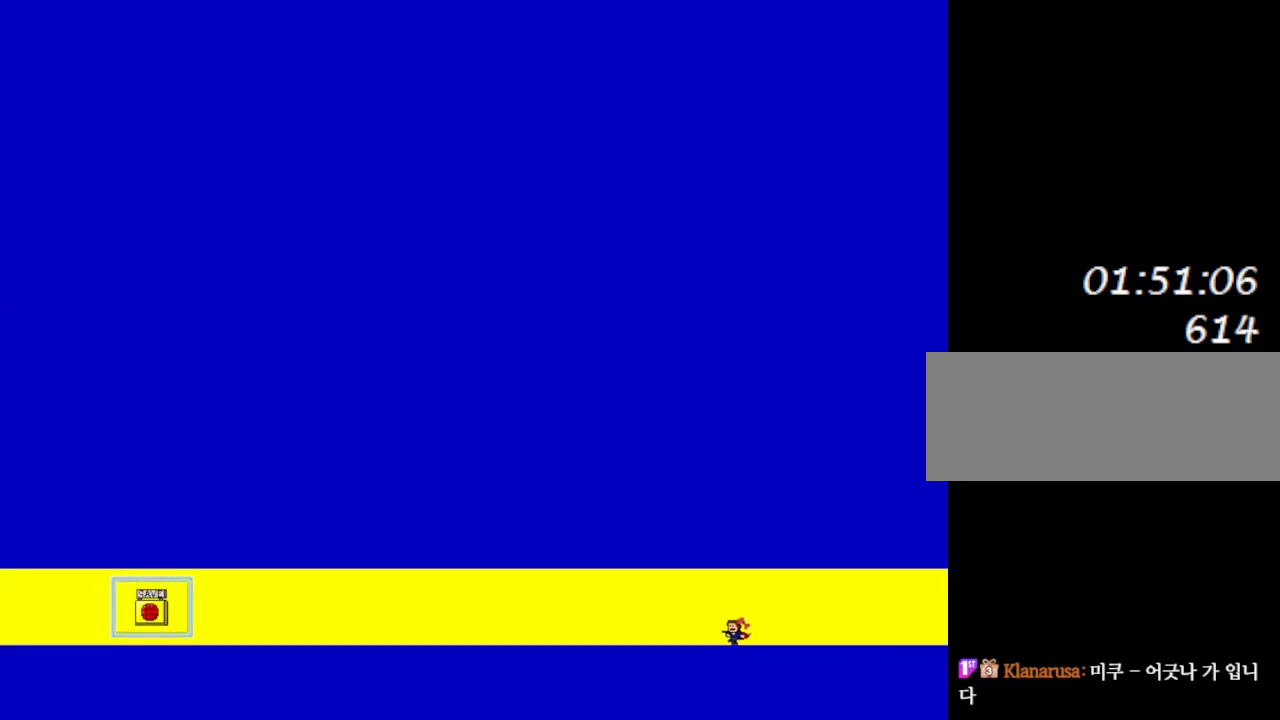
{"keys": ["left"], "events": []}
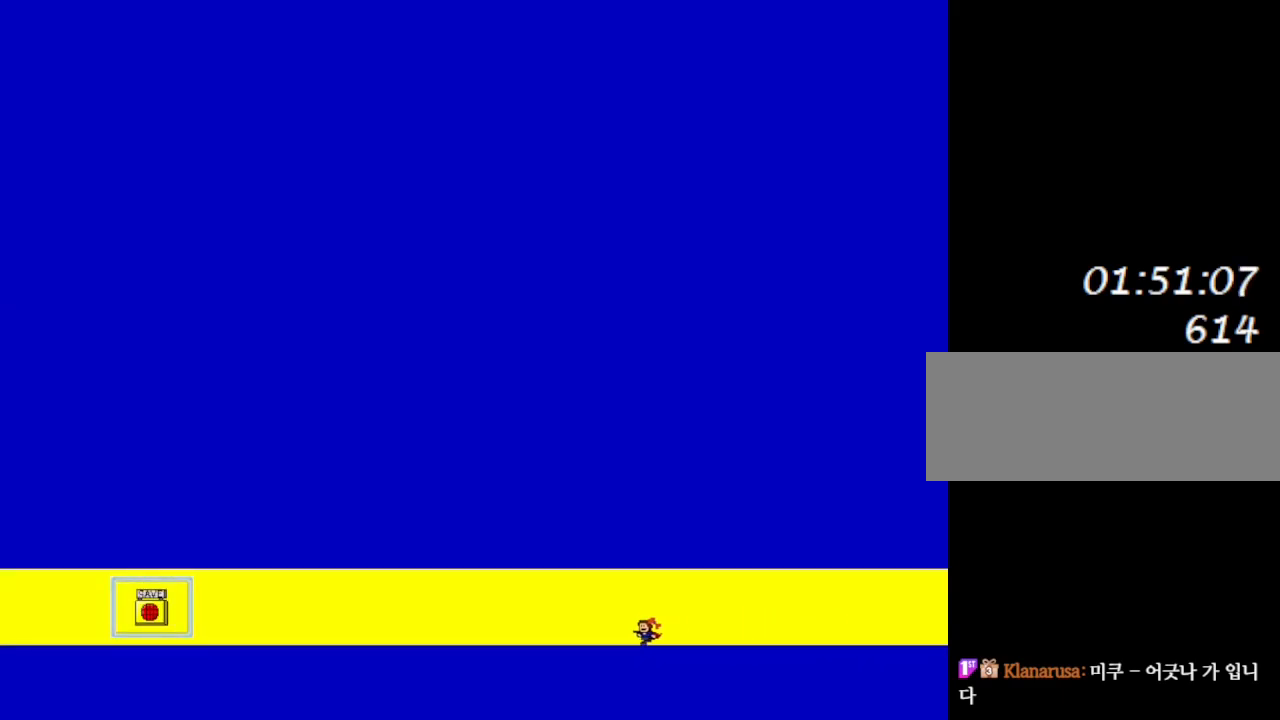
{"keys": ["left"], "events": []}
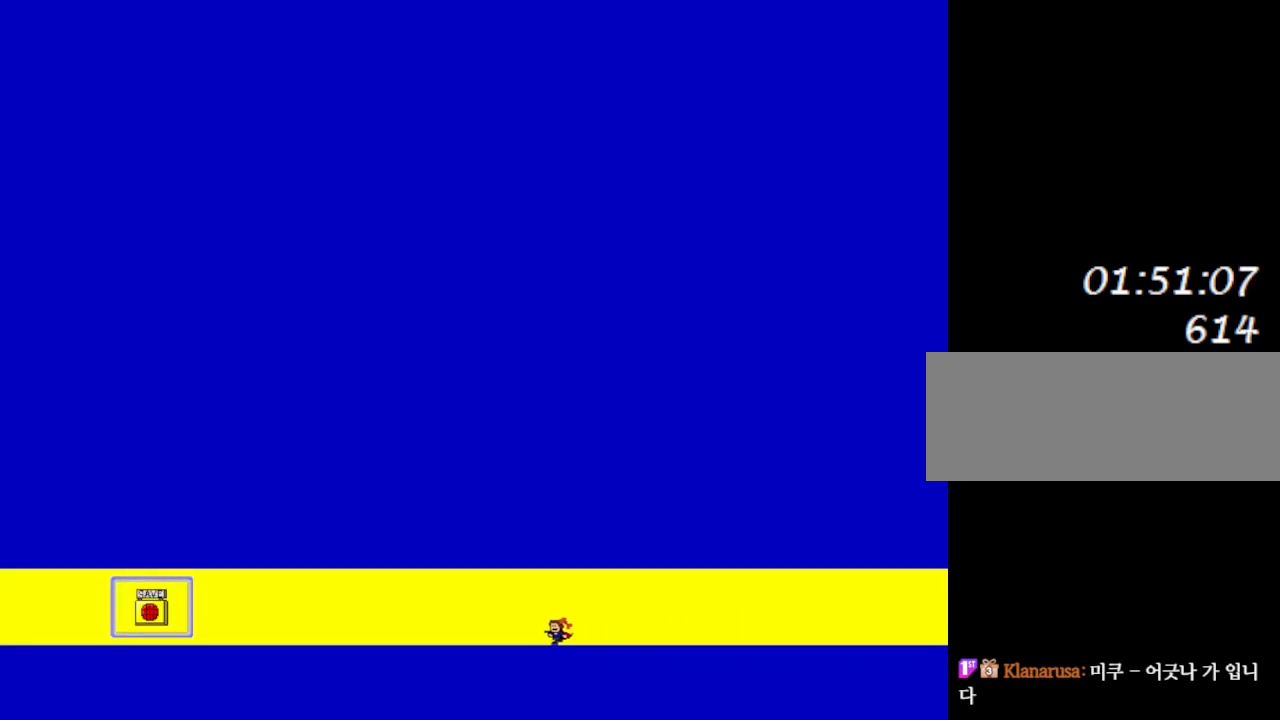
{"keys": ["left"], "events": []}
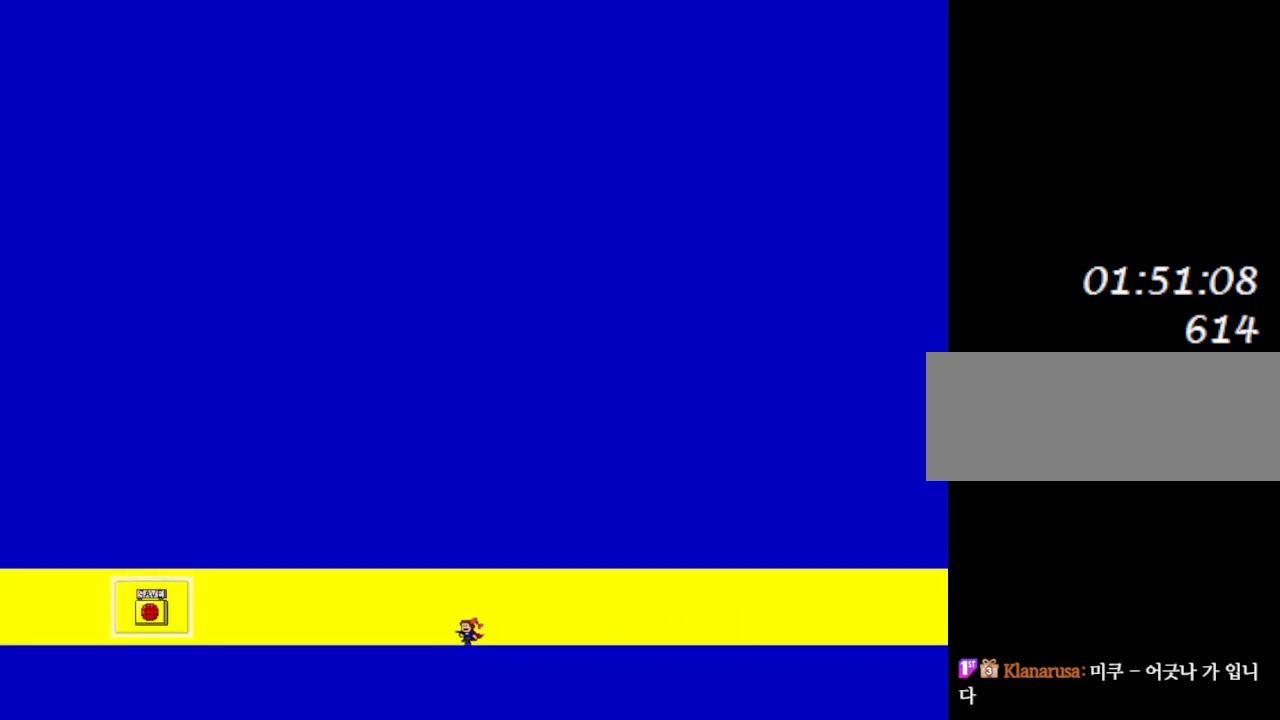
{"keys": ["left"], "events": []}
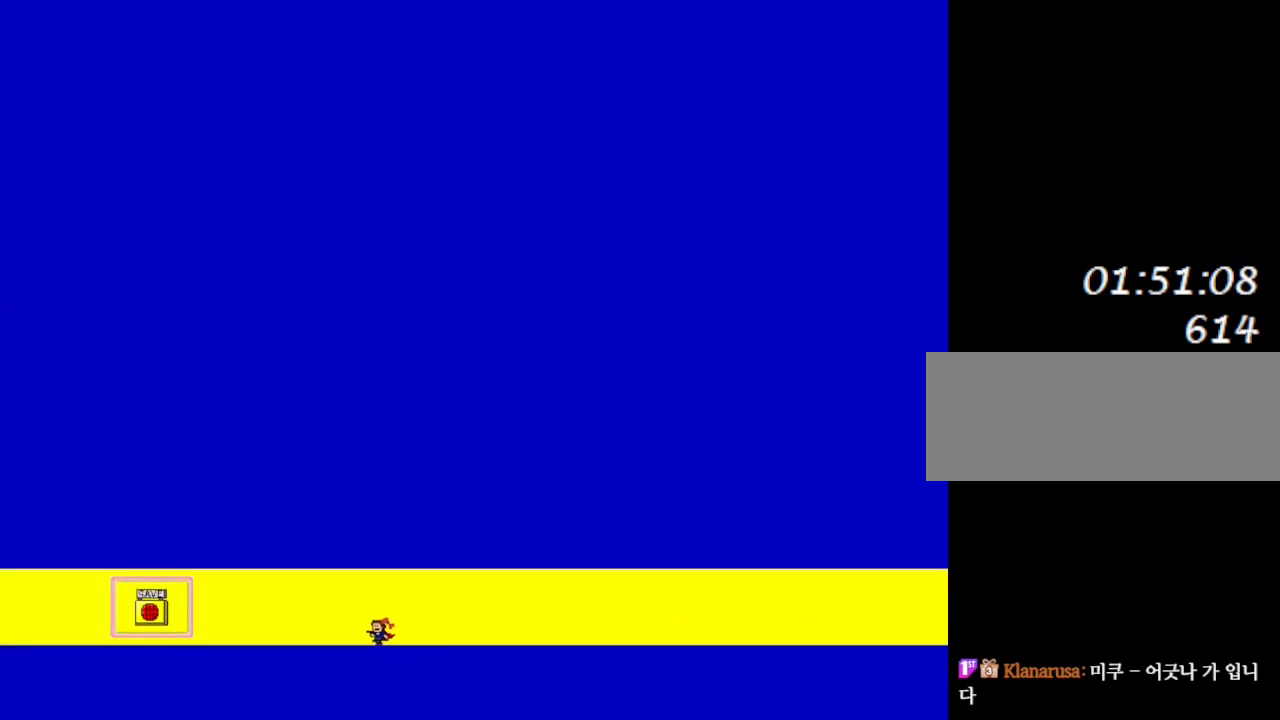
{"keys": ["left"], "events": []}
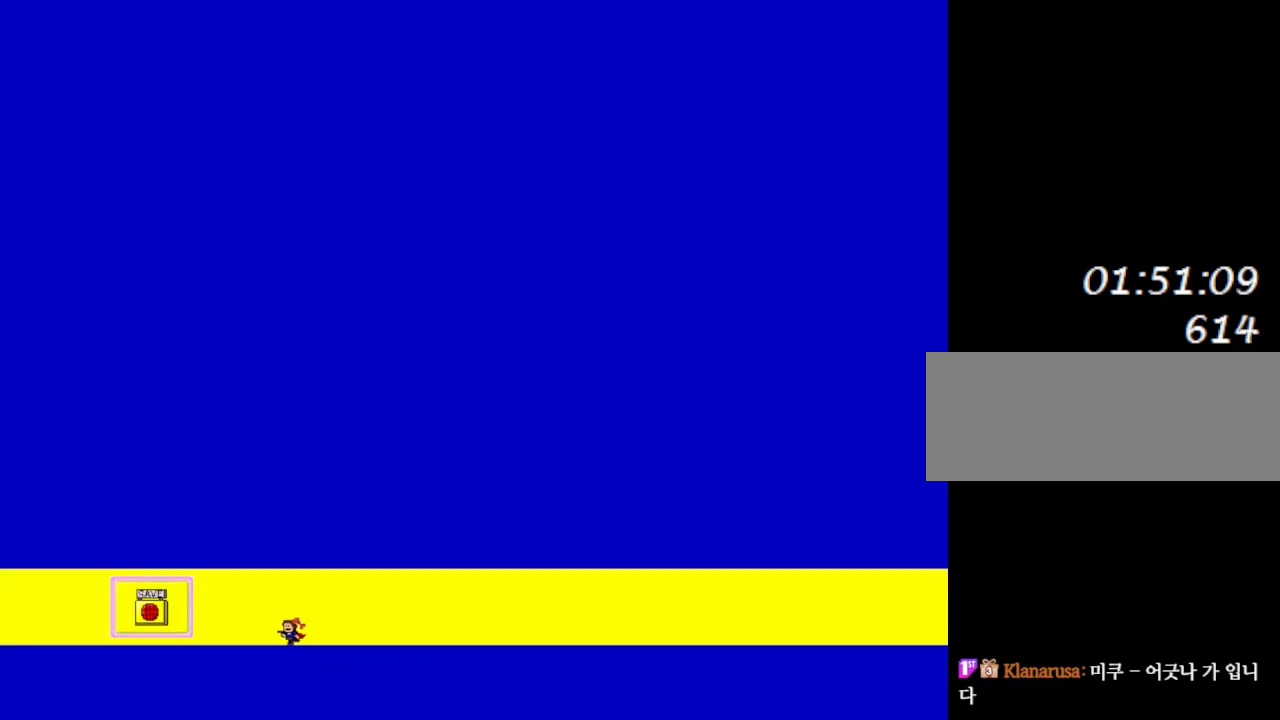
{"keys": ["left"], "events": []}
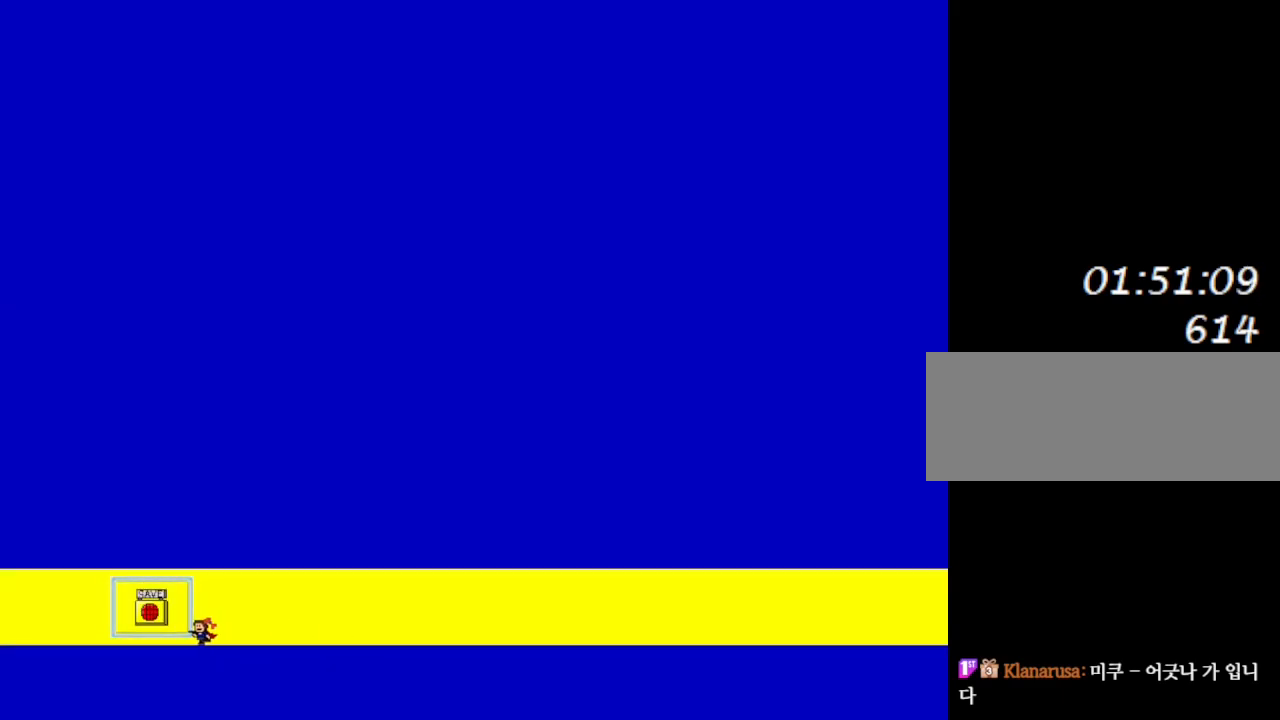
{"keys": [], "events": [[317, "shift_l", "down"], [367, "shift_l", "up"], [433, "right", "down"], [450, "left", "up"], [483, "right", "up"]]}
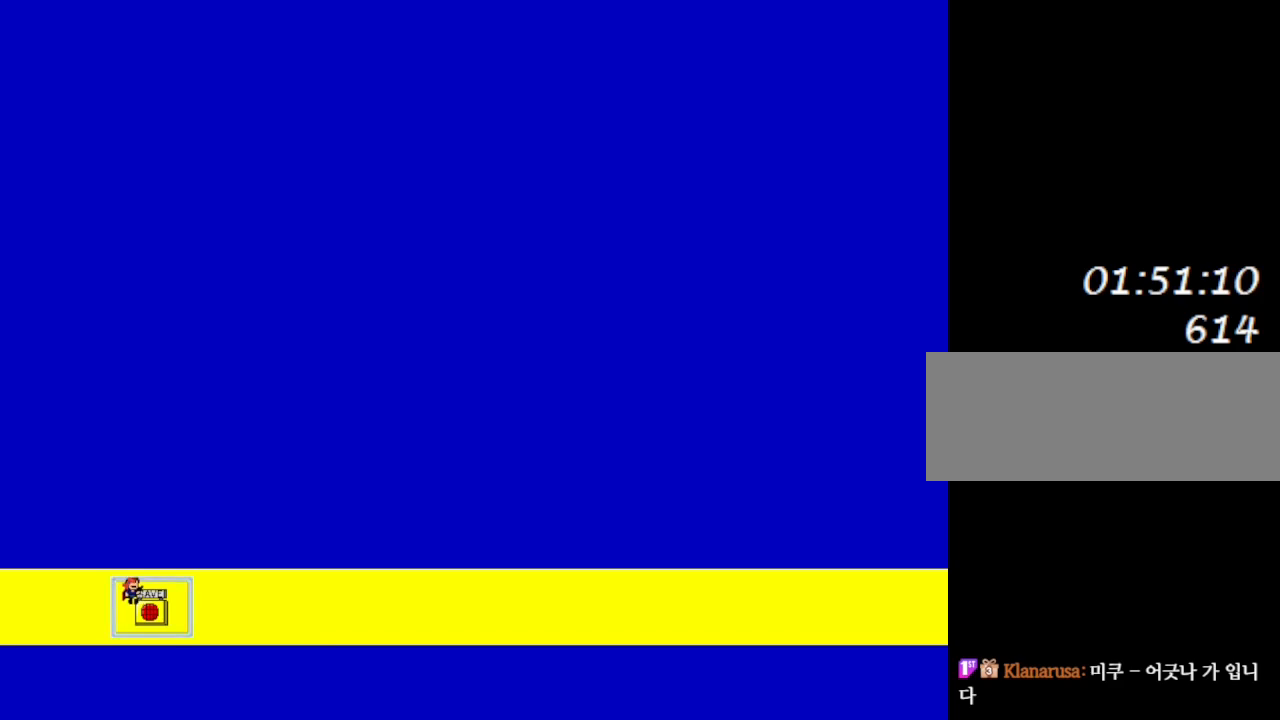
{"keys": [], "events": [[17, "z", "down"], [117, "left", "down"], [117, "z", "up"], [150, "left", "up"]]}
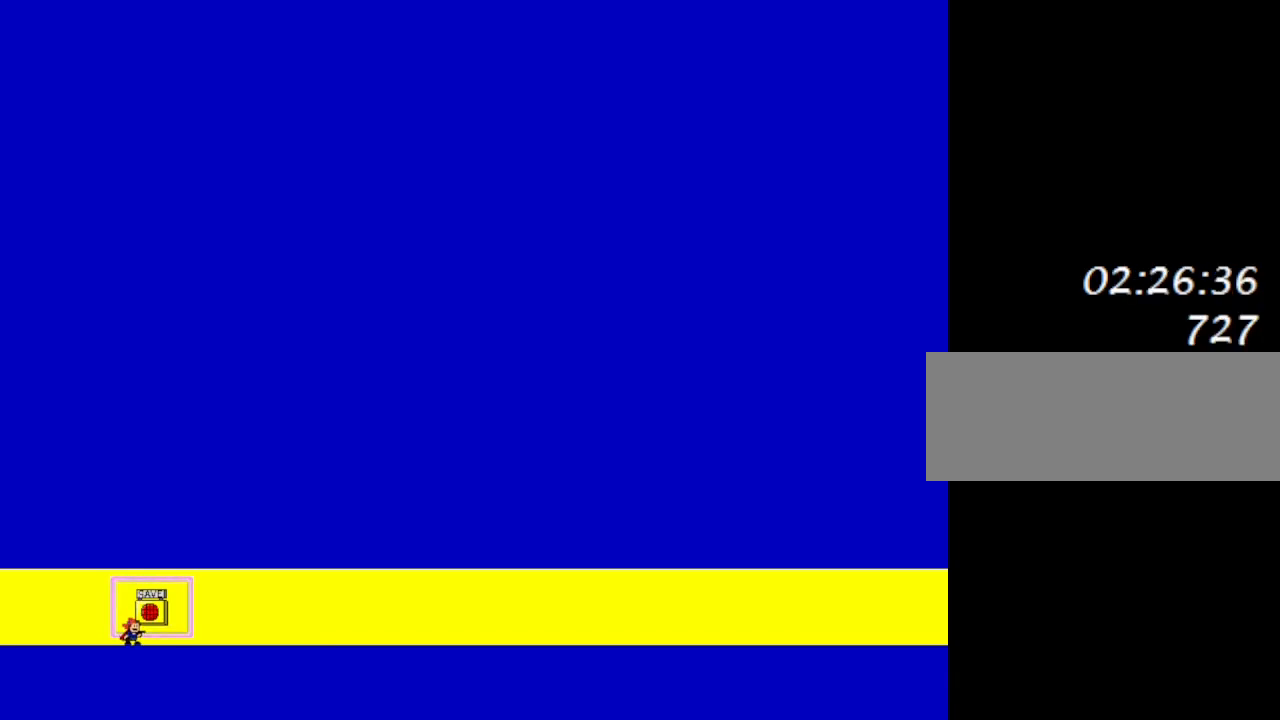
{"keys": ["left"], "events": [[483, "left", "down"]]}
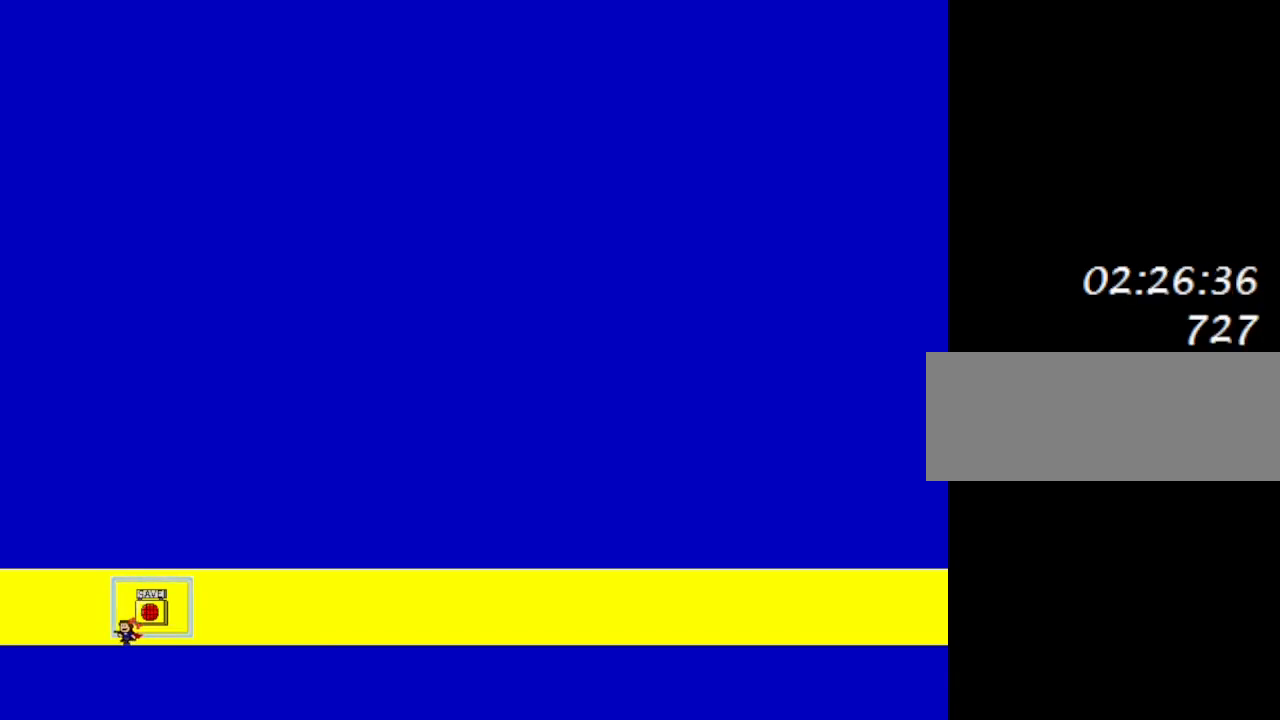
{"keys": ["left"], "events": []}
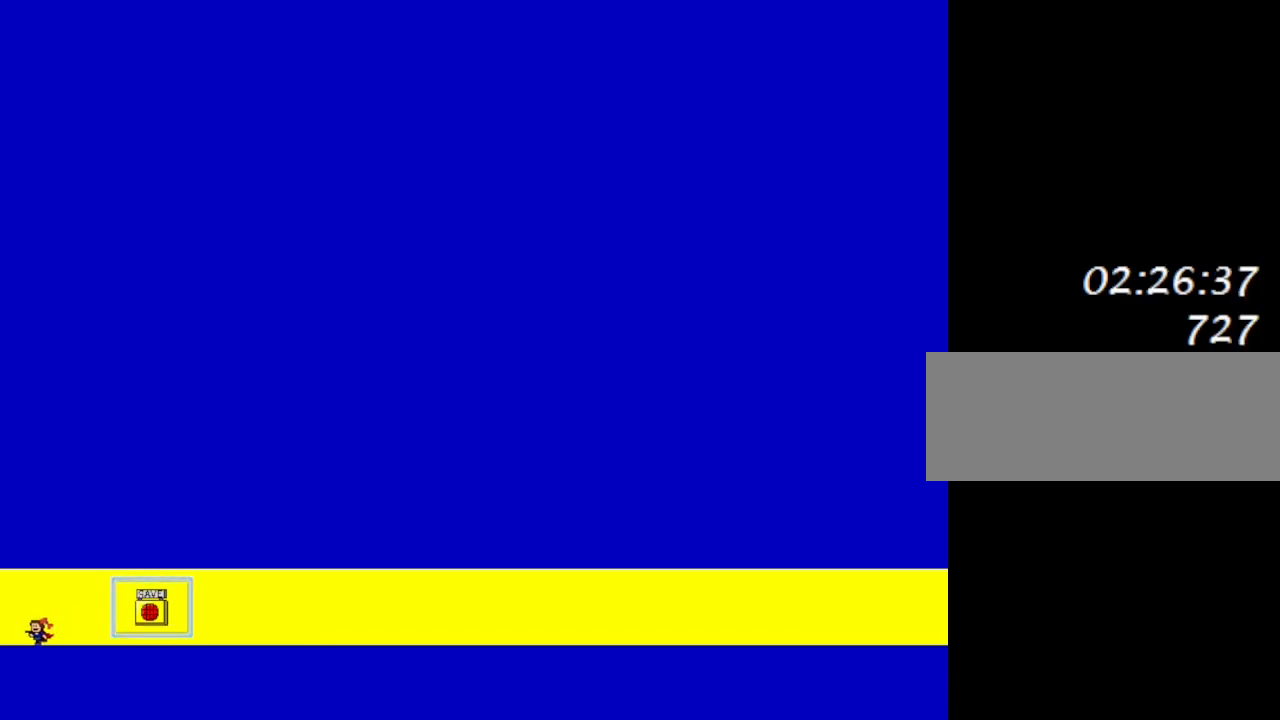
{"keys": [], "events": [[450, "left", "up"]]}
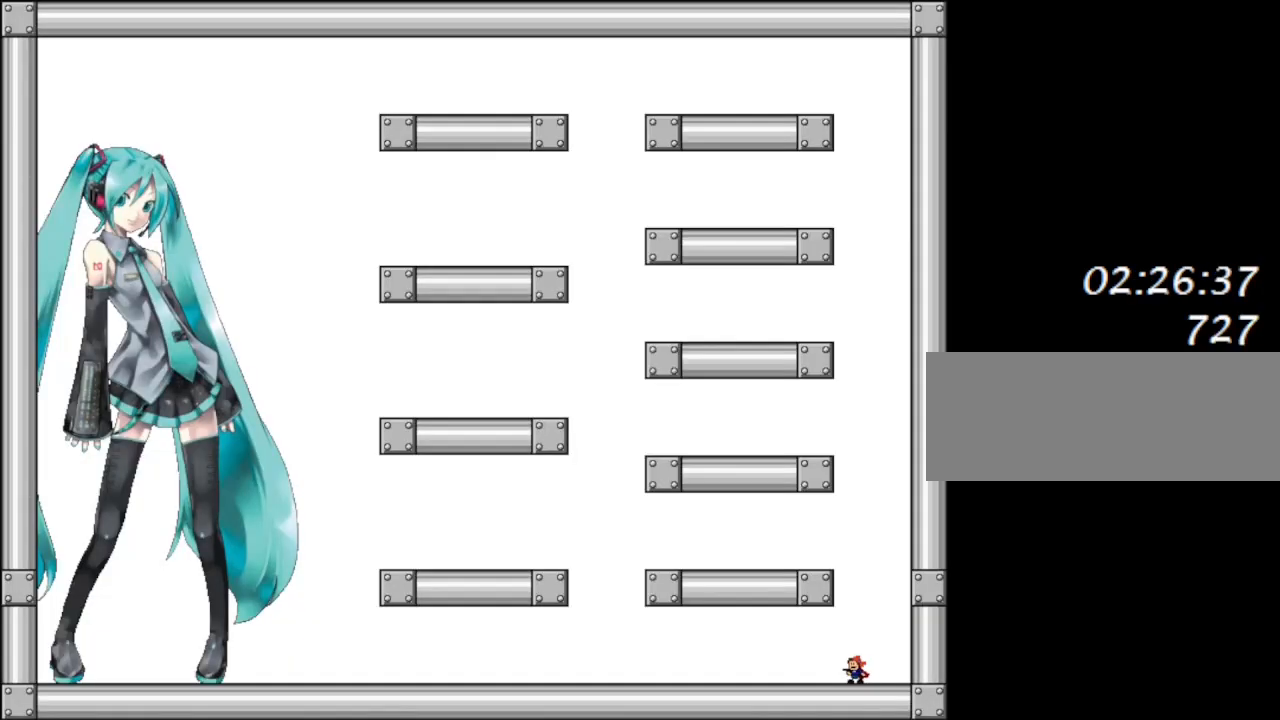
{"keys": [], "events": []}
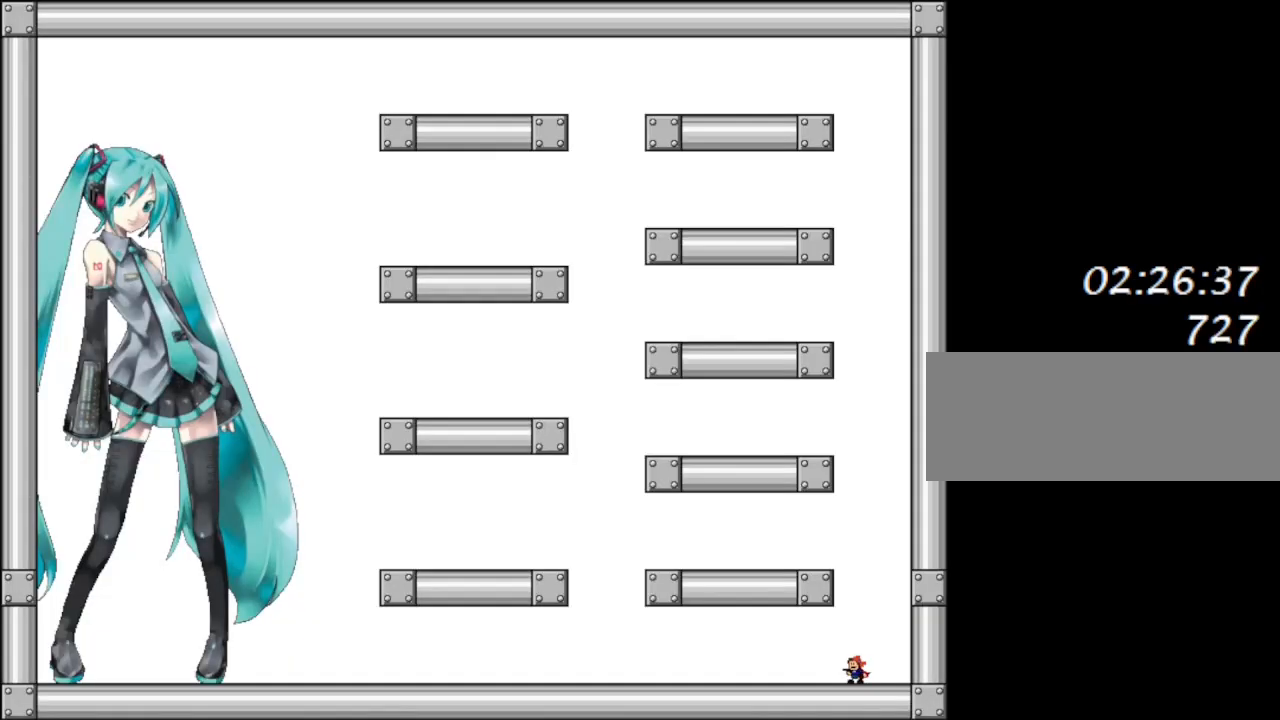
{"keys": ["shift_l"], "events": [[167, "shift_l", "down"], [417, "shift_l", "up"], [483, "shift_l", "down"]]}
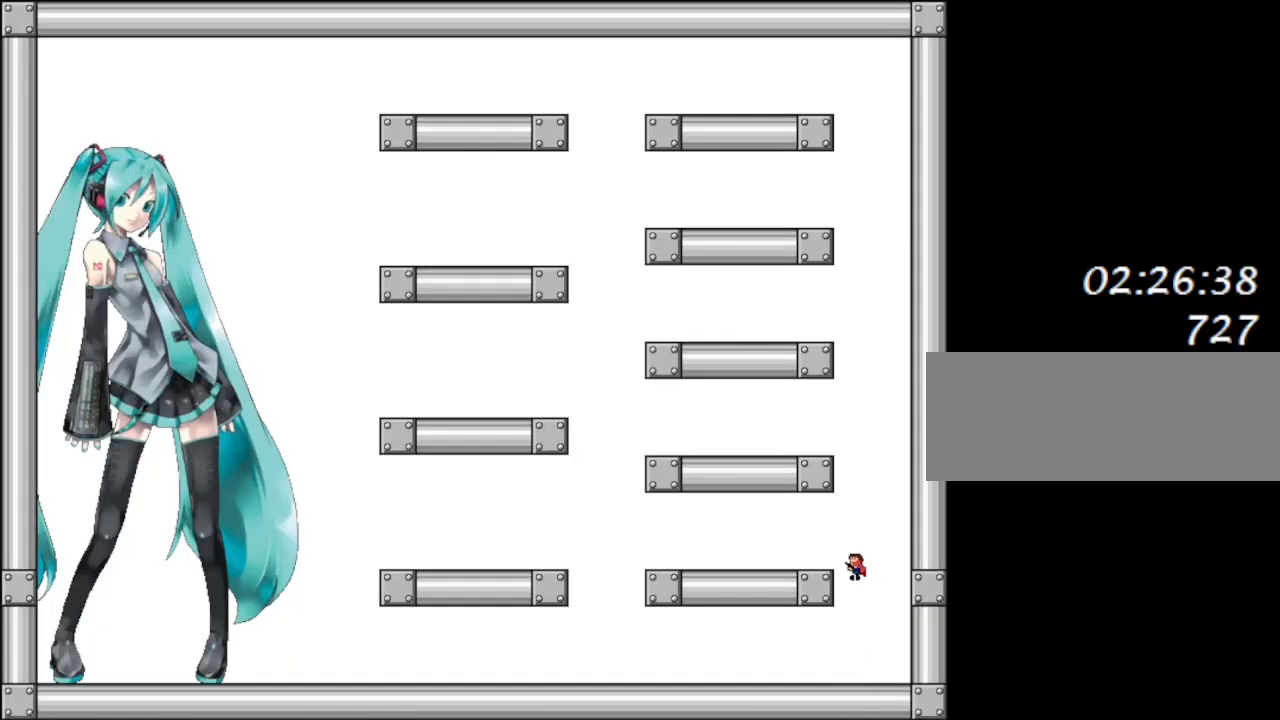
{"keys": ["right", "shift_l"], "events": [[67, "shift_l", "up"], [83, "left", "down"], [233, "left", "up"], [350, "right", "down"], [350, "shift_l", "down"]]}
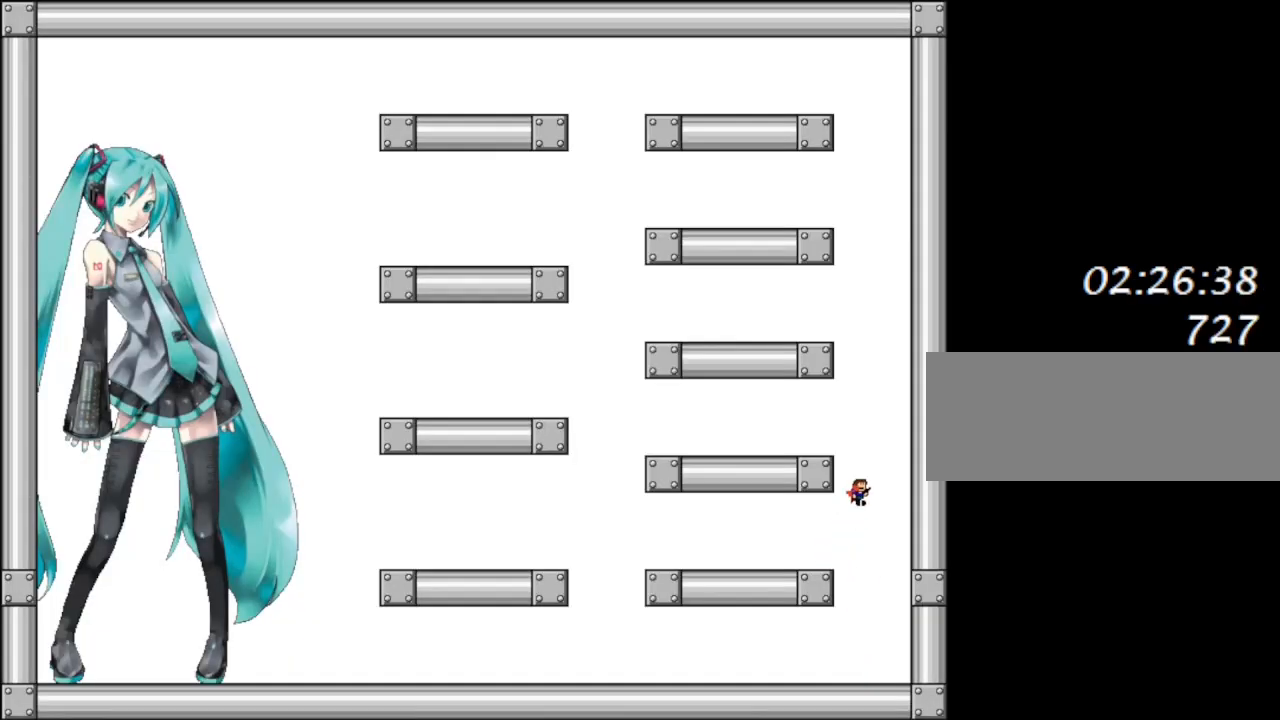
{"keys": ["right"], "events": [[33, "right", "up"], [50, "shift_l", "up"], [117, "shift_l", "down"], [167, "left", "down"], [250, "shift_l", "up"], [350, "left", "up"], [500, "right", "down"]]}
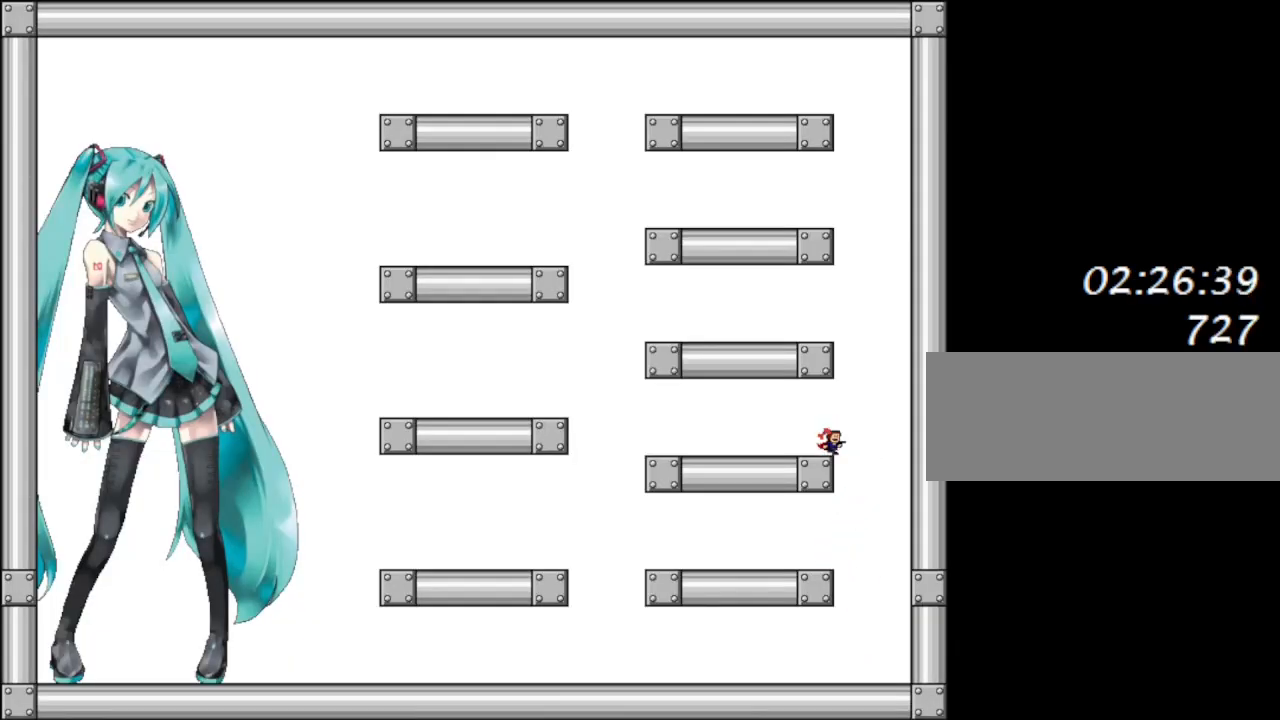
{"keys": ["left"], "events": [[17, "shift_l", "down"], [183, "shift_l", "up"], [233, "right", "up"], [250, "shift_l", "down"], [300, "left", "down"], [400, "shift_l", "up"]]}
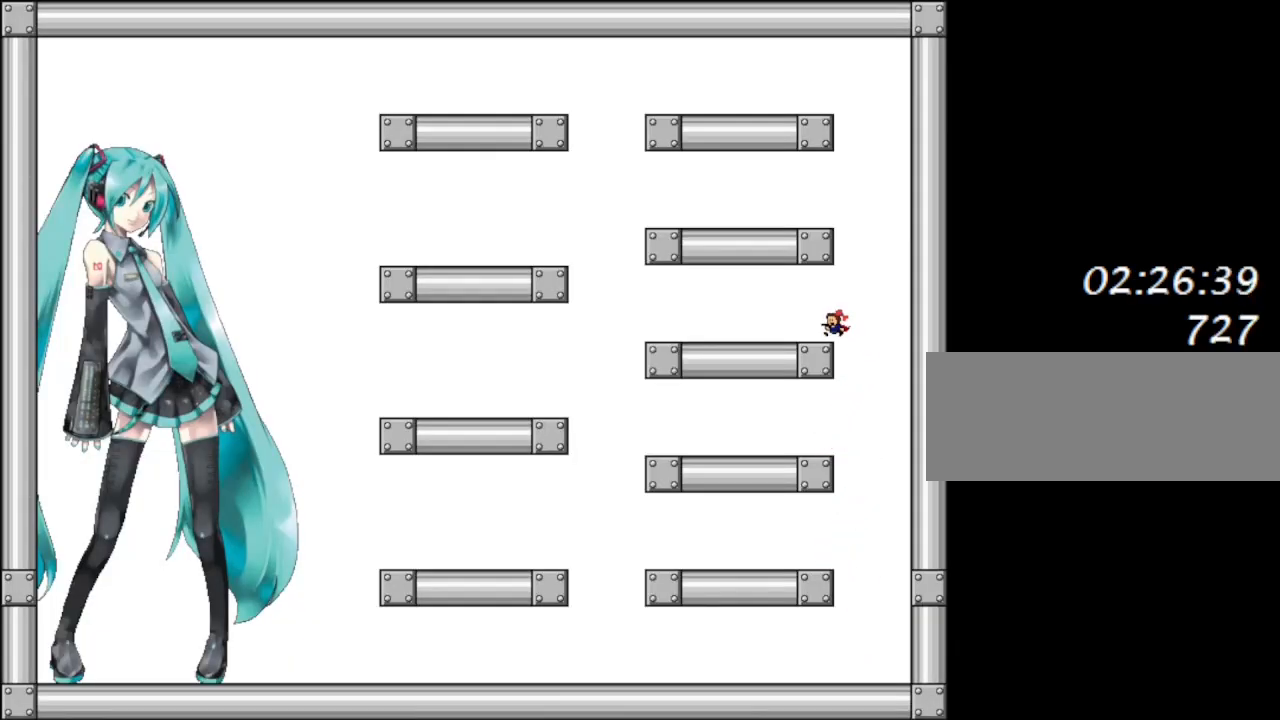
{"keys": ["left", "shift_l"], "events": [[17, "left", "up"], [133, "right", "down"], [150, "shift_l", "down"], [317, "shift_l", "up"], [333, "right", "up"], [367, "shift_l", "down"], [433, "left", "down"]]}
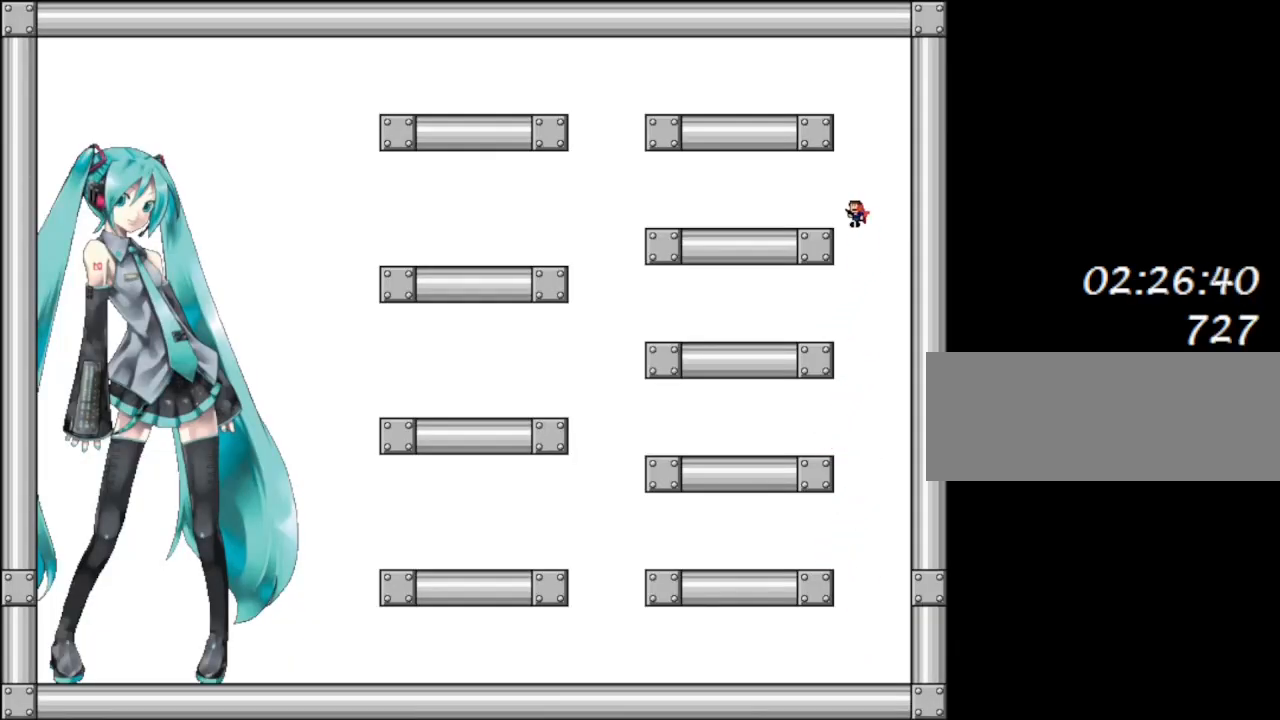
{"keys": [], "events": [[50, "shift_l", "up"], [133, "left", "up"], [317, "right", "down"], [317, "shift_l", "down"], [483, "shift_l", "up"], [500, "right", "up"]]}
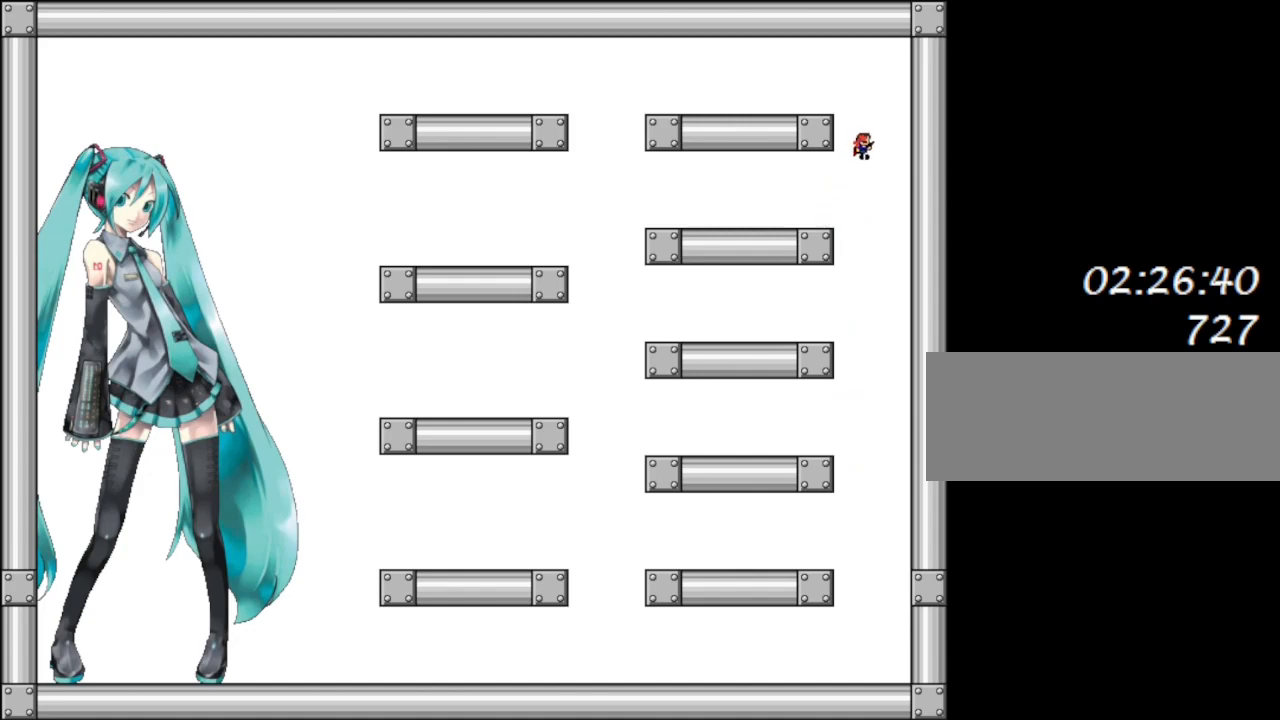
{"keys": [], "events": [[67, "shift_l", "down"], [283, "left", "down"], [417, "shift_l", "up"], [483, "left", "up"]]}
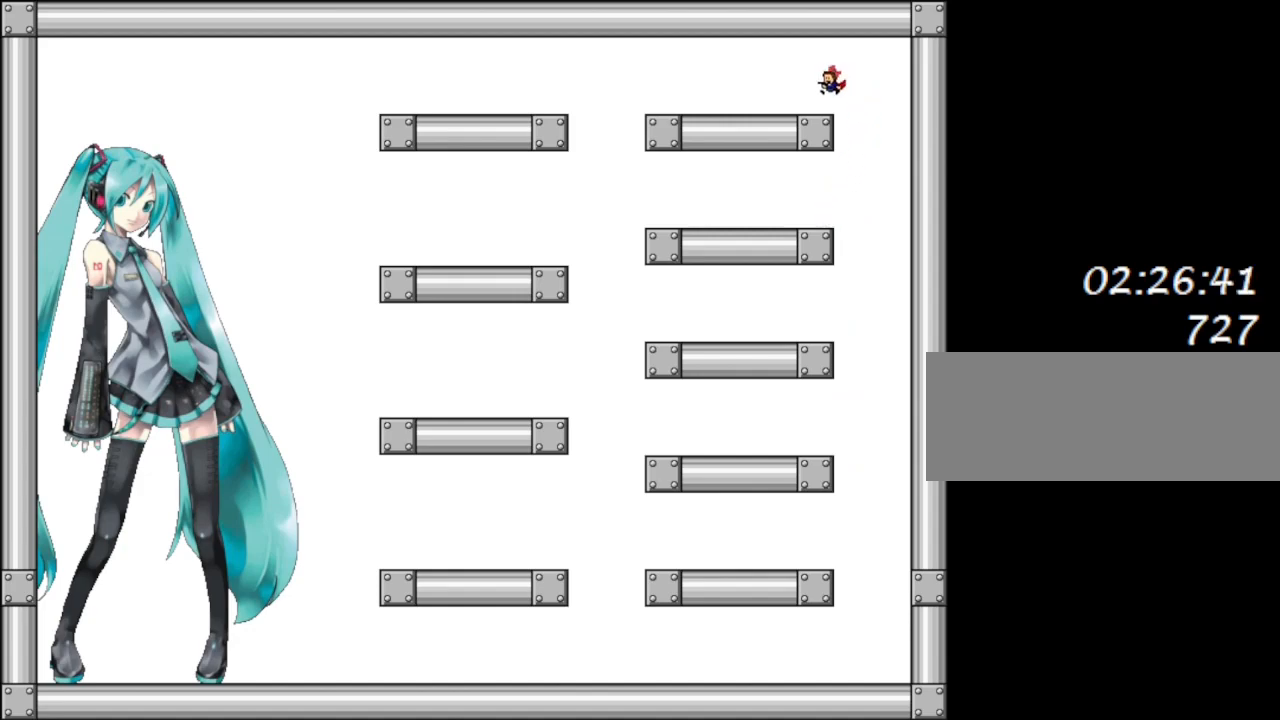
{"keys": ["shift_l"], "events": [[217, "shift_l", "down"], [233, "right", "down"], [383, "right", "up"]]}
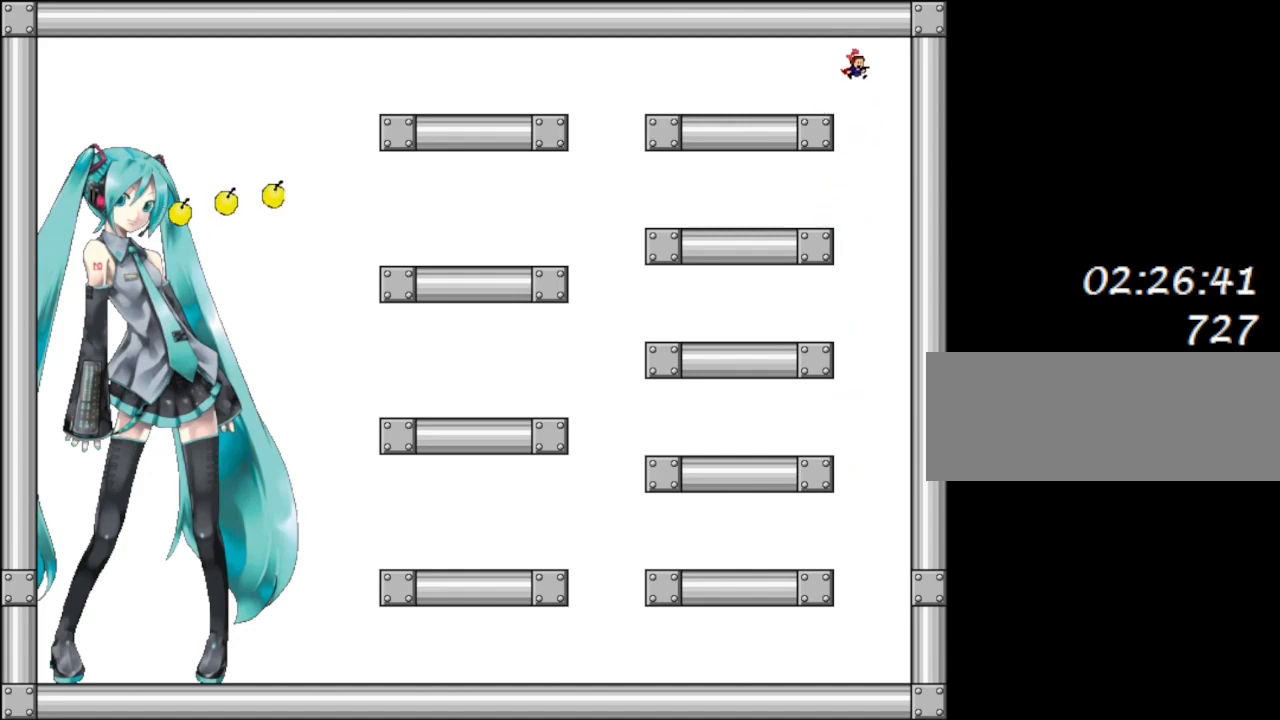
{"keys": [], "events": [[83, "shift_l", "up"], [333, "shift_l", "down"], [417, "shift_l", "up"]]}
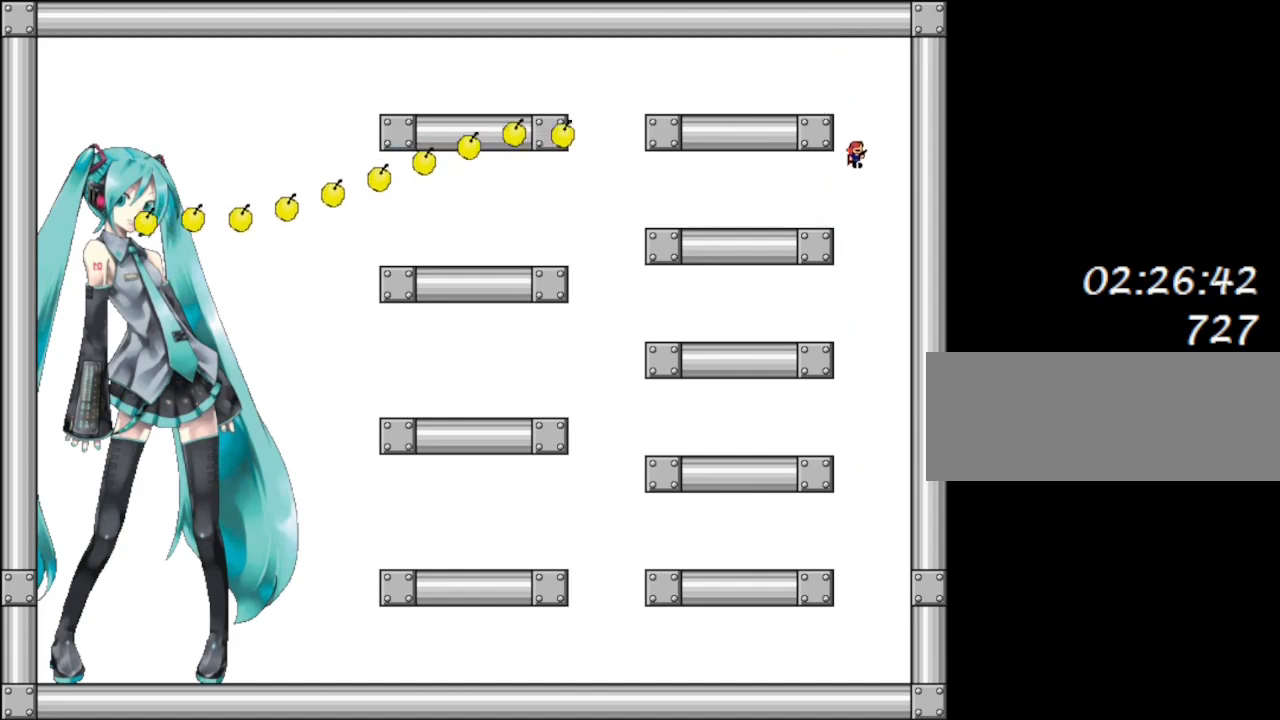
{"keys": ["right"], "events": [[150, "left", "down"], [317, "left", "up"], [350, "right", "down"]]}